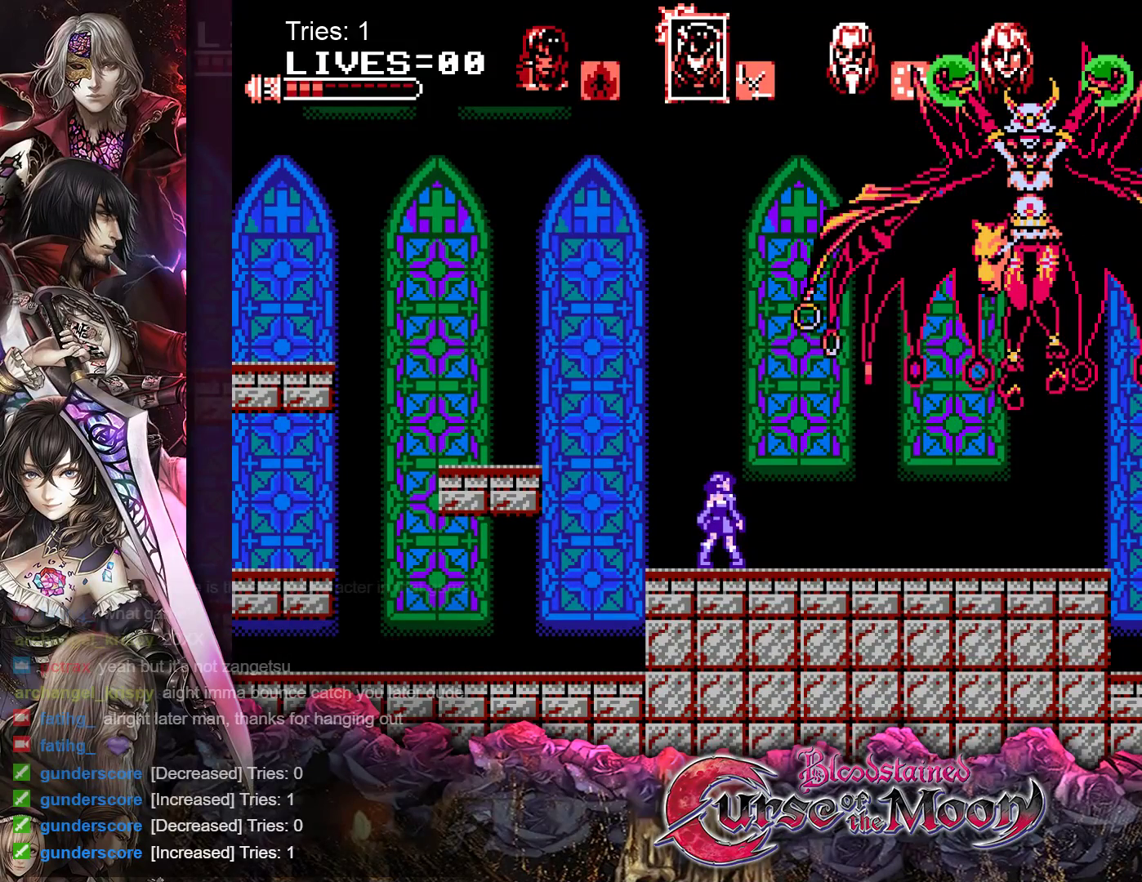
Gameplay with a controller (Nintendo layout); each line is a JSON object with the inputs held at the frame after it. "events" lists button and stick changes between this image and that frame as [ms after this image, input, new state], when the widget could be followed in between. Not read: L3 R3.
{"buttons": ["A"], "events": [[467, "A", "down"]]}
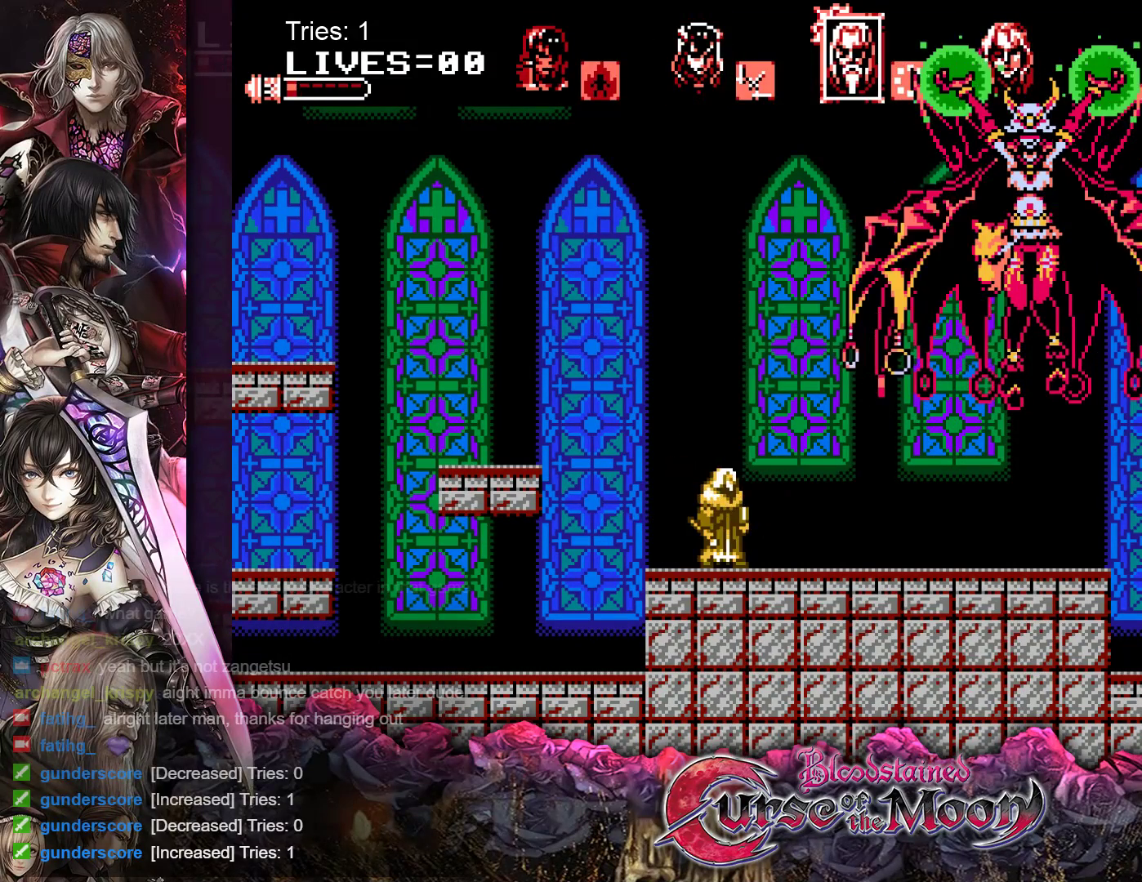
{"buttons": [], "events": [[117, "A", "up"], [317, "A", "down"], [450, "A", "up"]]}
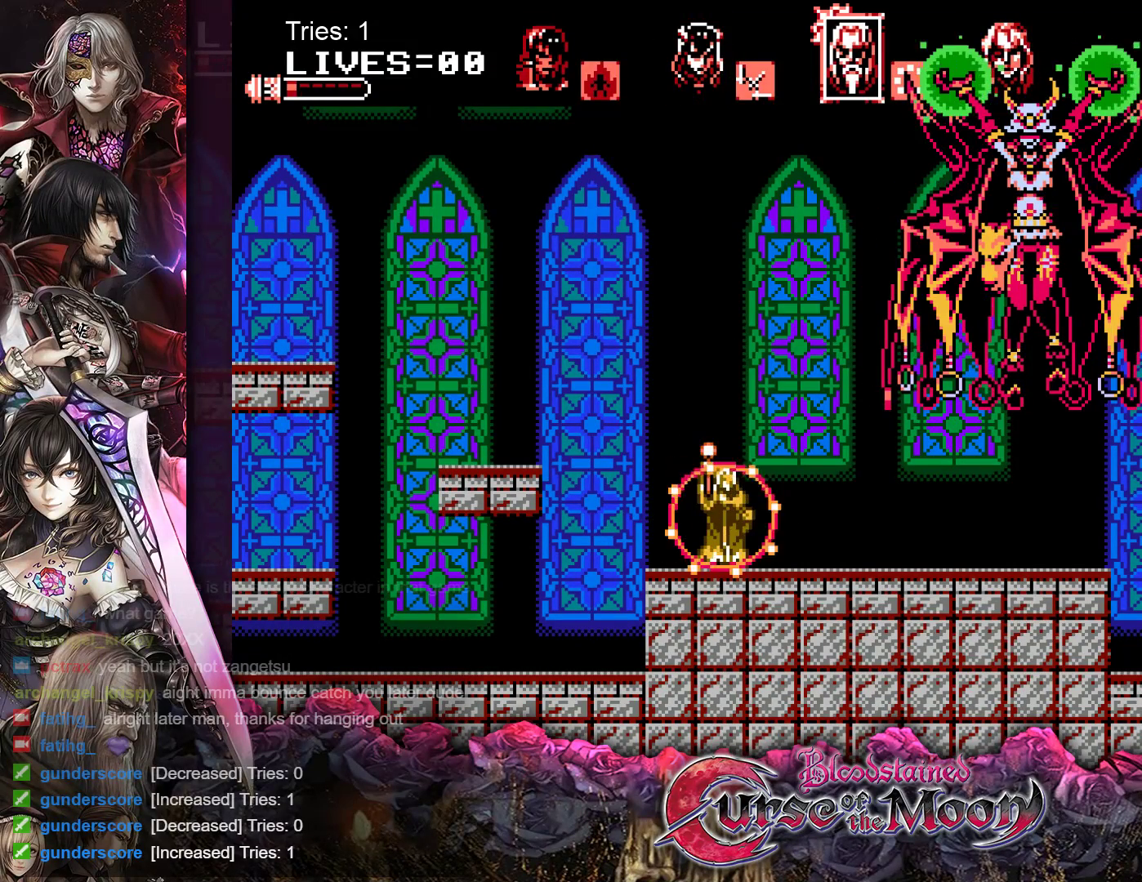
{"buttons": [], "events": []}
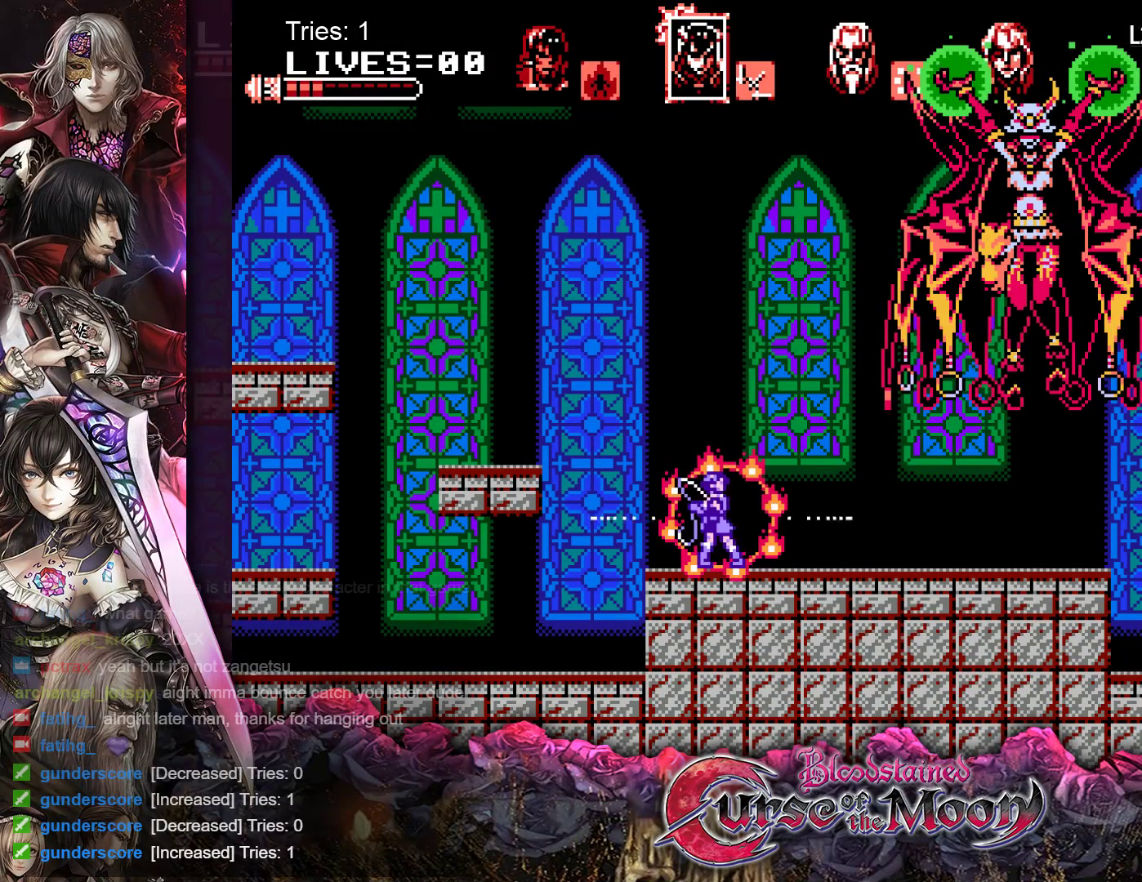
{"buttons": [], "events": []}
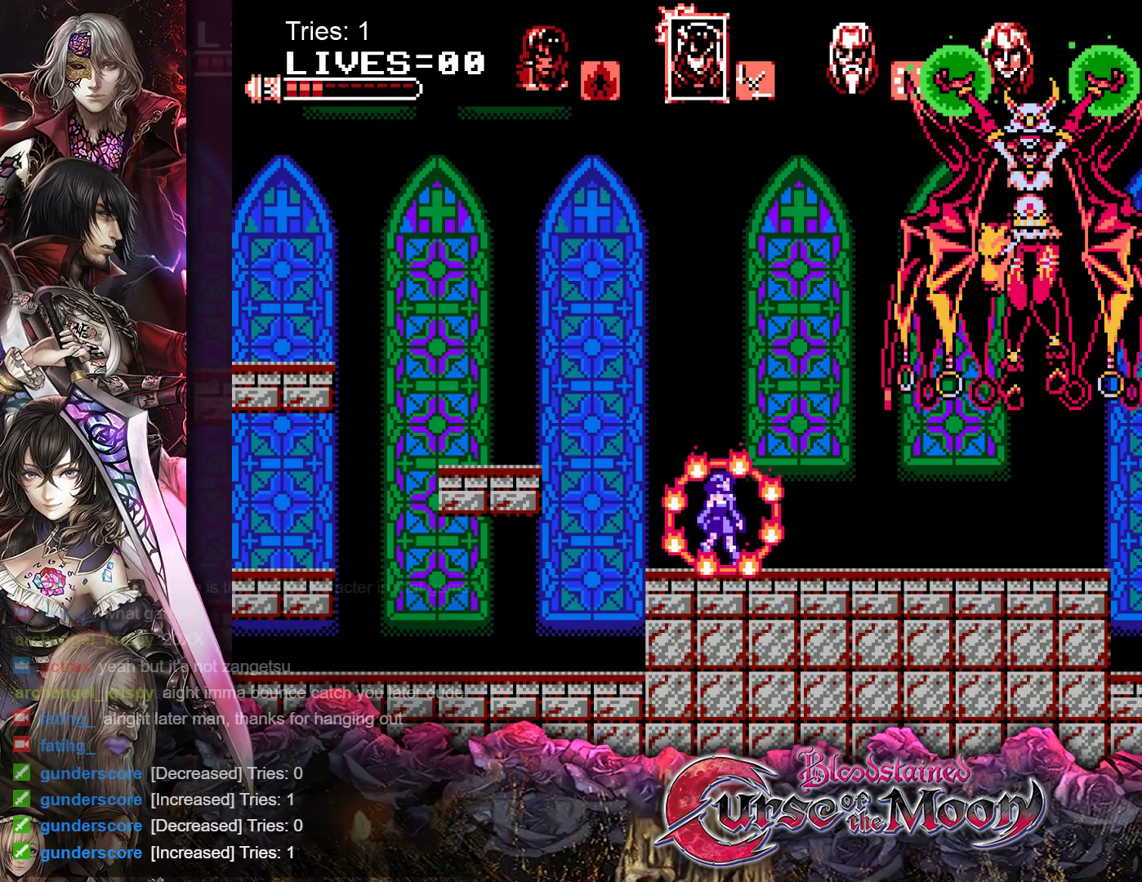
{"buttons": ["A"], "events": [[117, "X", "down"], [183, "X", "up"], [417, "A", "down"]]}
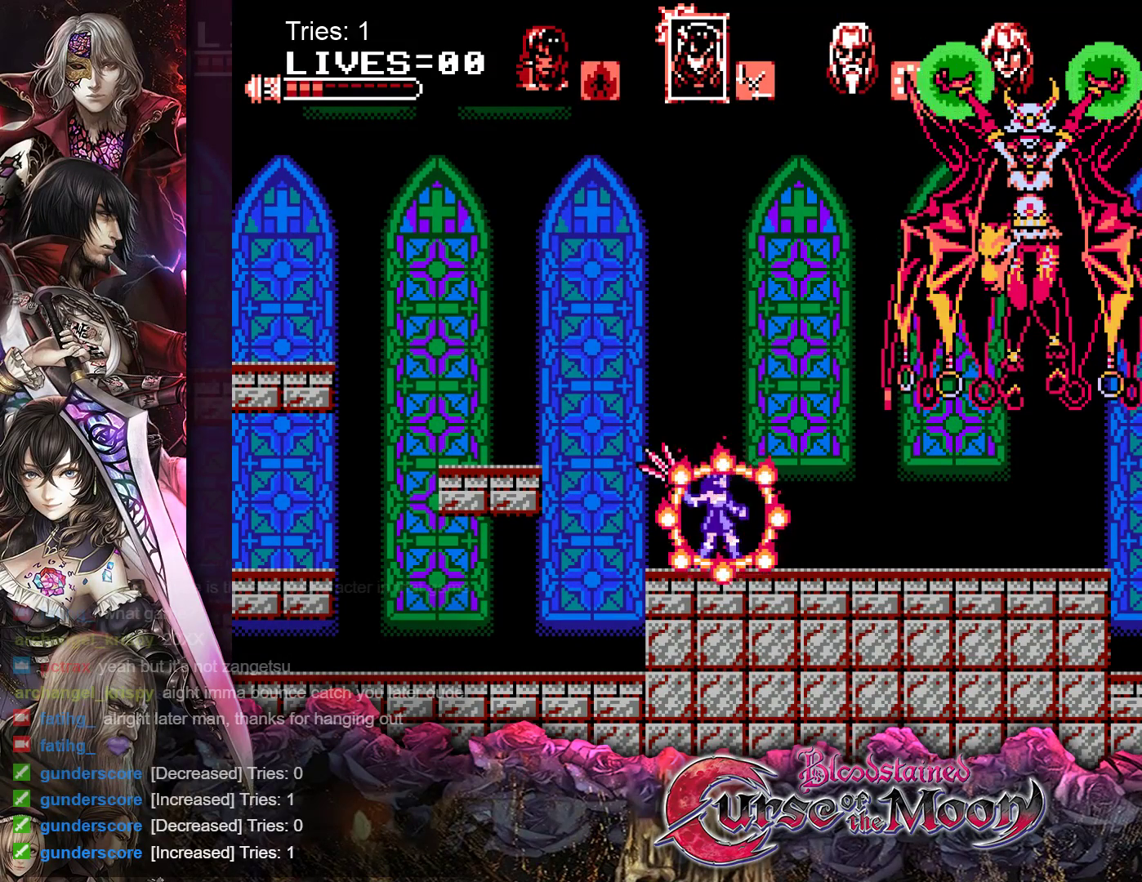
{"buttons": ["A"], "events": [[17, "A", "up"], [83, "A", "down"], [167, "A", "up"], [233, "A", "down"], [300, "A", "up"], [367, "A", "down"], [433, "A", "up"], [483, "A", "down"]]}
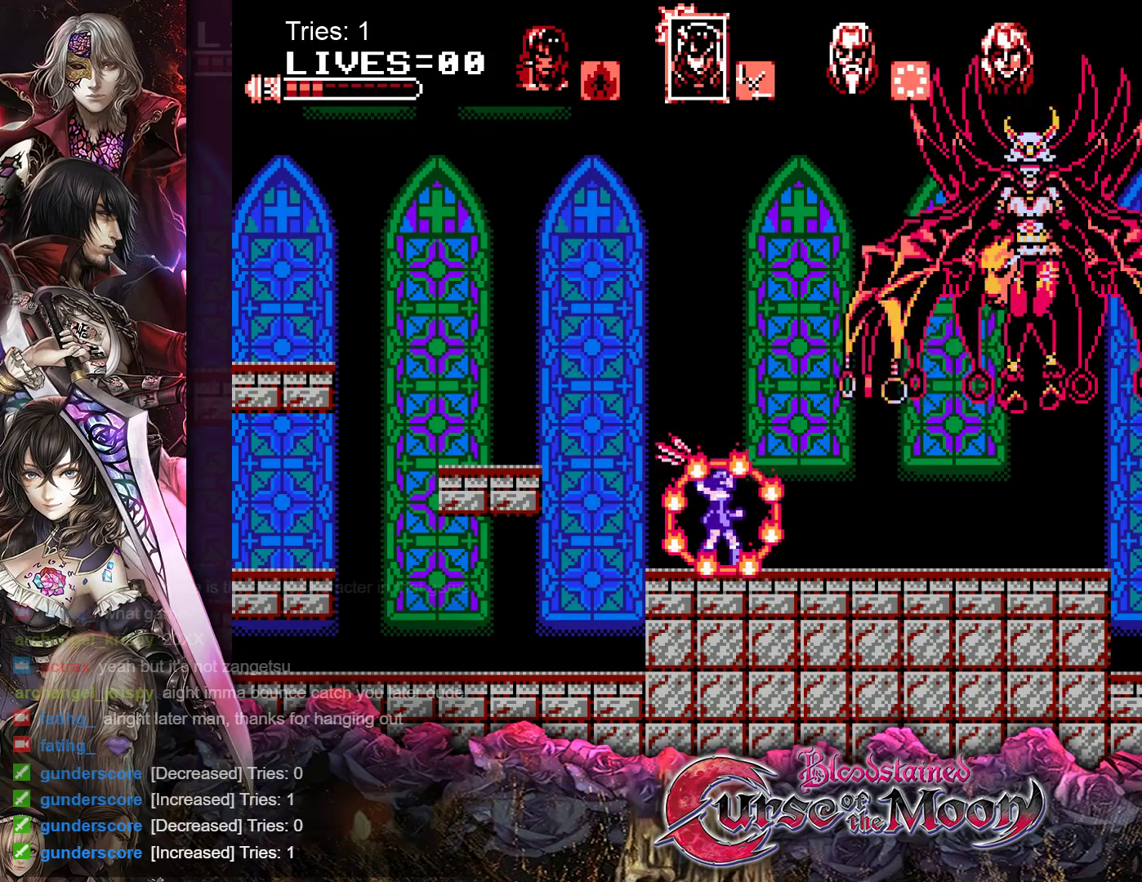
{"buttons": [], "events": [[83, "A", "up"], [117, "A", "down"], [200, "A", "up"], [250, "A", "down"], [333, "A", "up"], [400, "A", "down"], [467, "A", "up"]]}
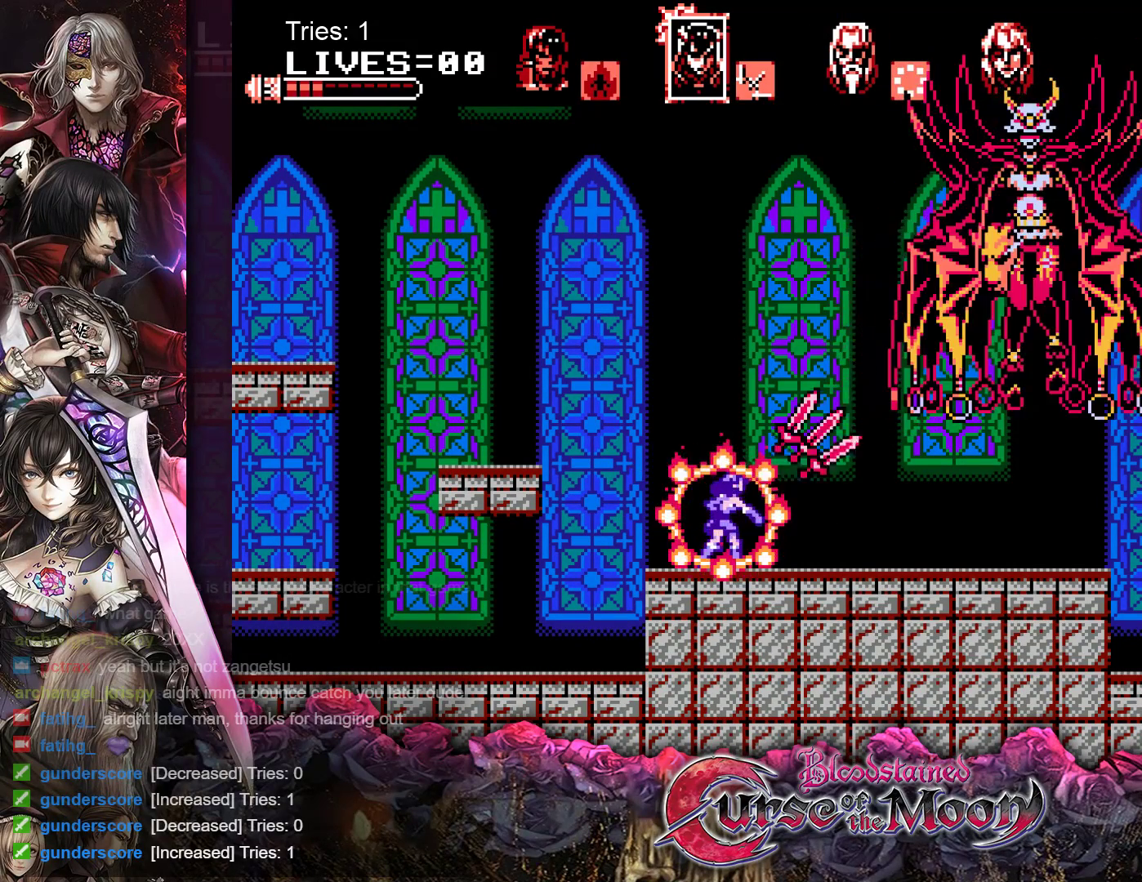
{"buttons": ["A"], "events": [[17, "A", "down"], [117, "A", "up"], [167, "A", "down"], [233, "A", "up"], [300, "A", "down"], [367, "A", "up"], [417, "A", "down"]]}
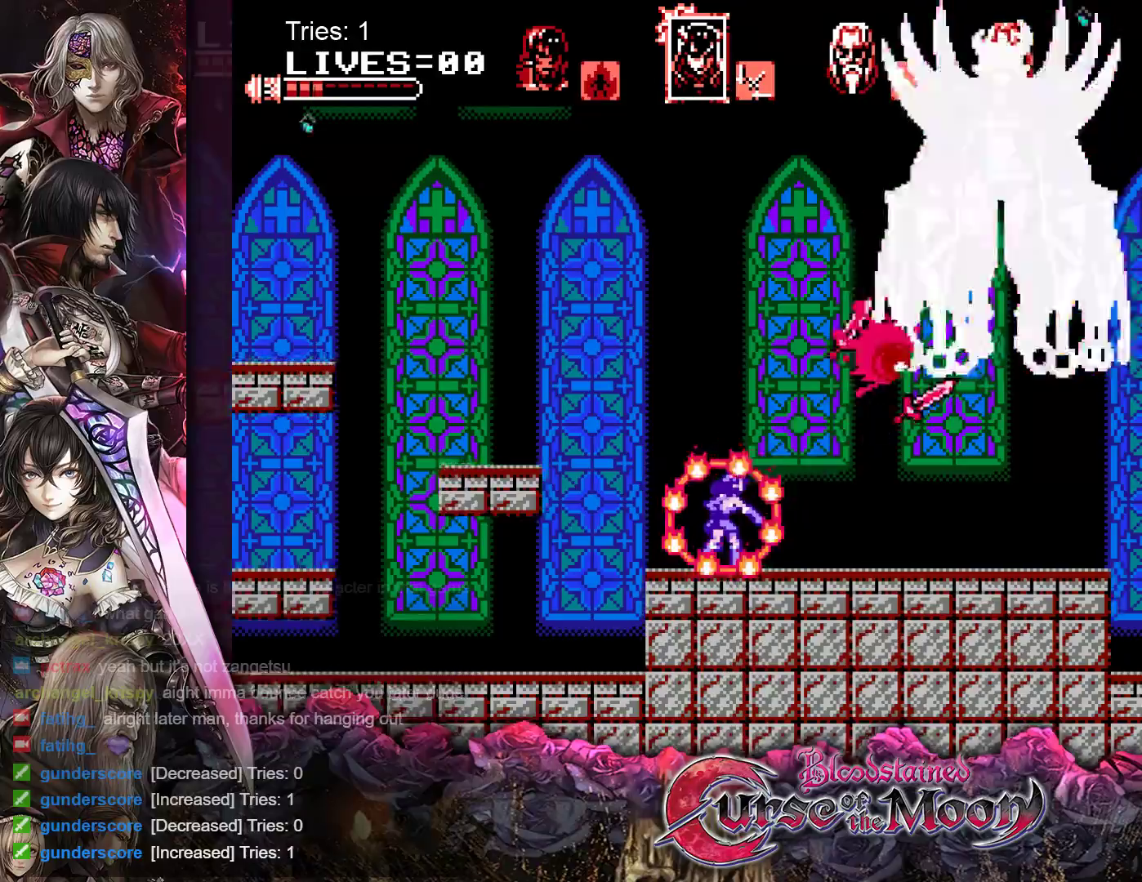
{"buttons": [], "events": [[17, "A", "up"], [67, "A", "down"], [150, "A", "up"], [200, "A", "down"], [283, "A", "up"], [333, "A", "down"], [417, "A", "up"]]}
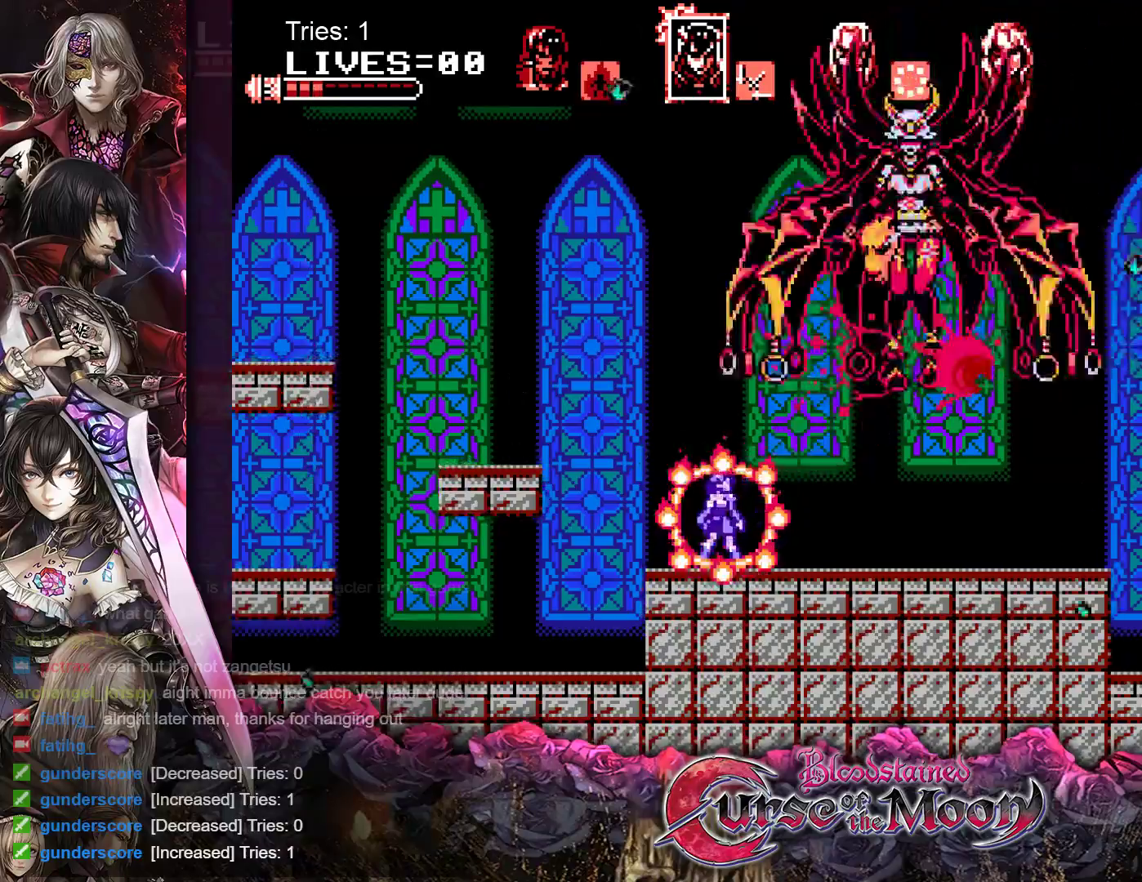
{"buttons": ["DPAD_DOWN"], "events": [[100, "DPAD_DOWN", "down"], [183, "B", "down"], [300, "B", "up"]]}
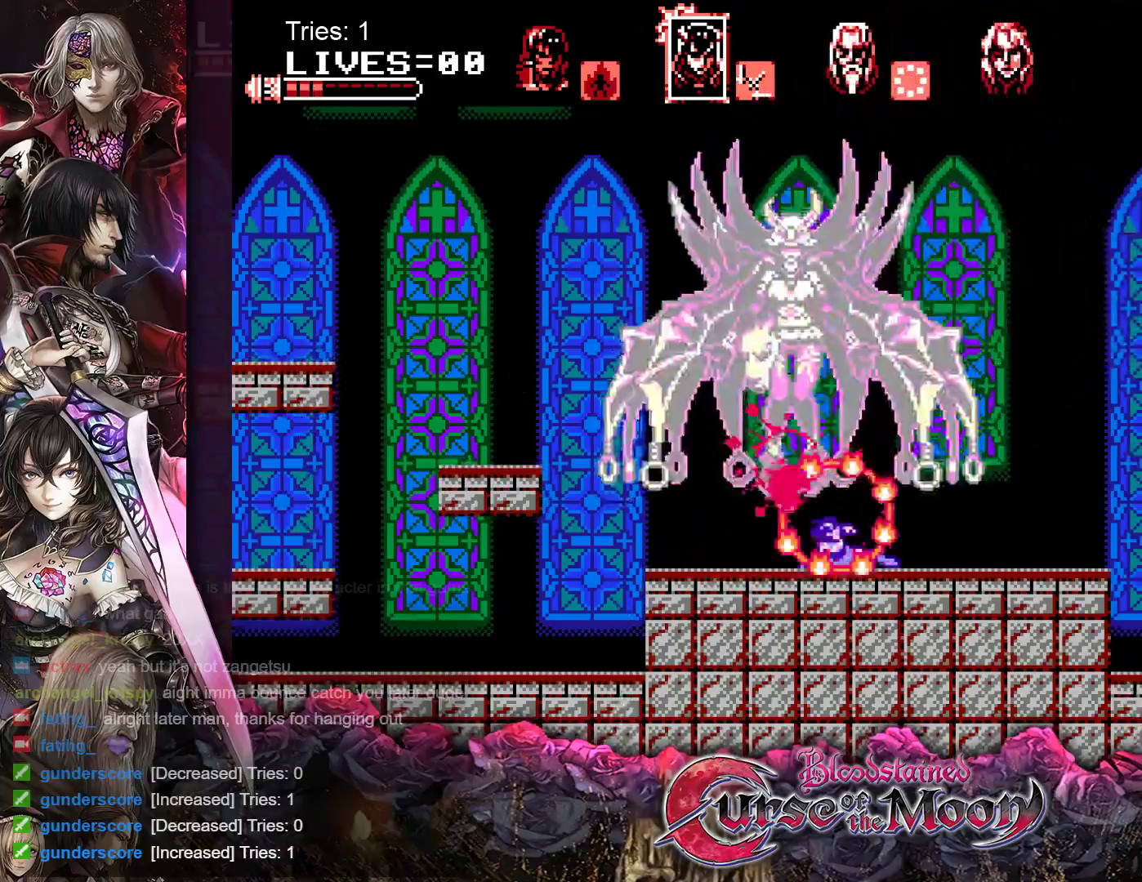
{"buttons": [], "events": [[383, "DPAD_DOWN", "up"]]}
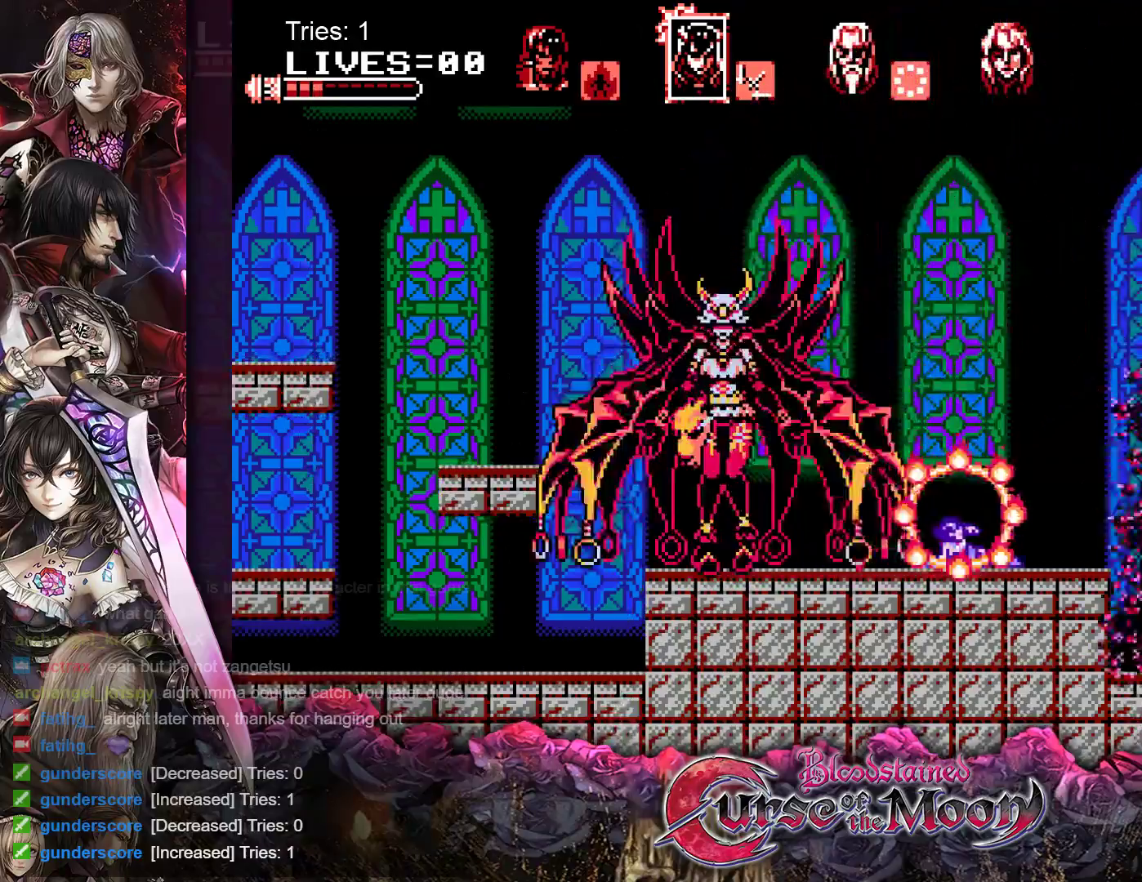
{"buttons": ["DPAD_LEFT"], "events": [[200, "DPAD_RIGHT", "down"], [317, "DPAD_RIGHT", "up"], [483, "DPAD_LEFT", "down"]]}
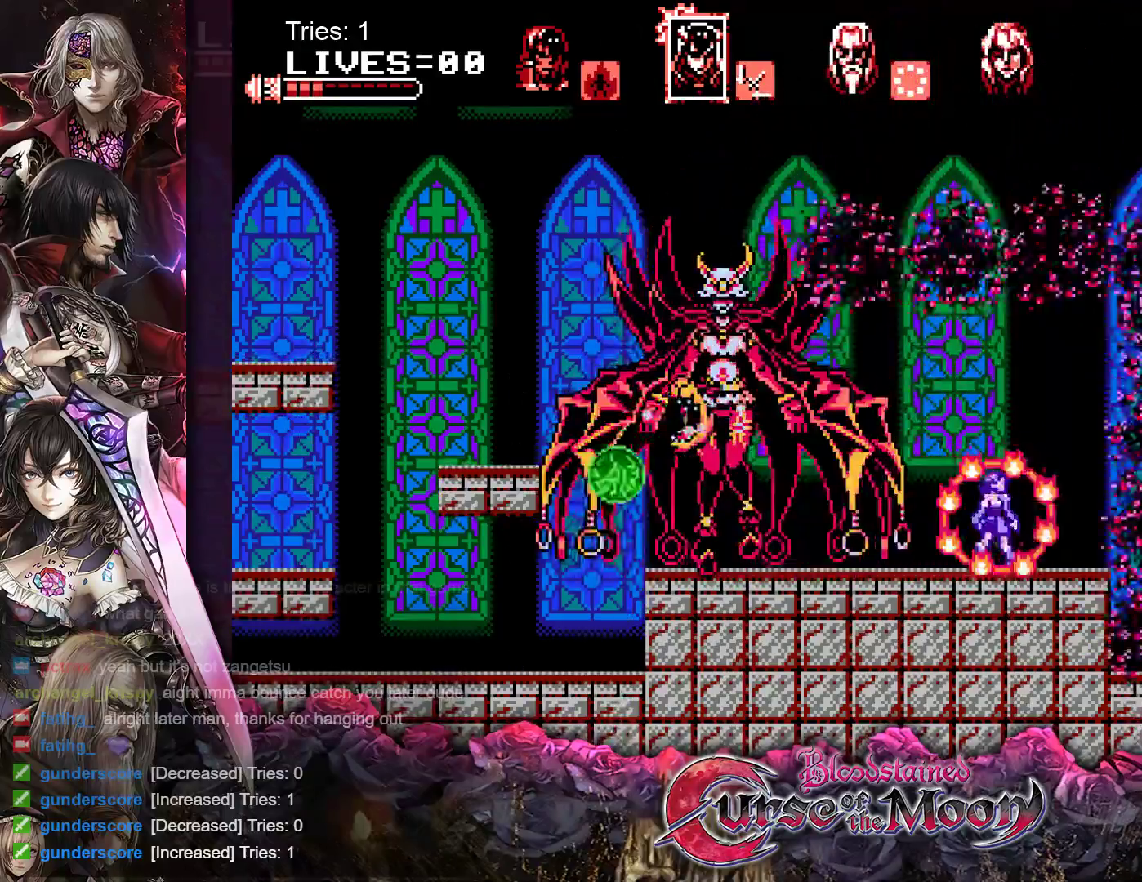
{"buttons": [], "events": [[50, "DPAD_LEFT", "up"], [83, "A", "down"], [200, "A", "up"], [250, "A", "down"], [333, "A", "up"], [417, "A", "down"], [483, "A", "up"]]}
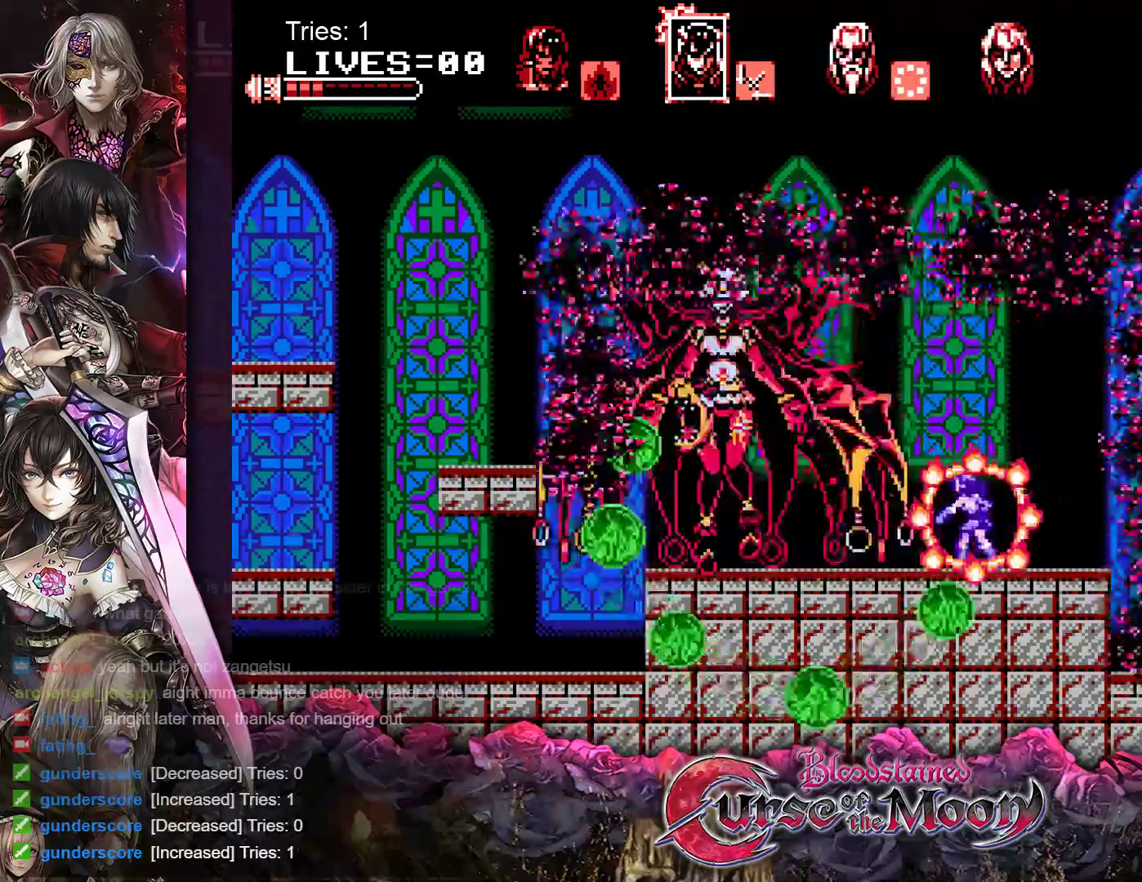
{"buttons": ["A"], "events": [[33, "A", "down"], [117, "A", "up"], [167, "A", "down"], [267, "A", "up"], [317, "A", "down"], [383, "A", "up"], [450, "A", "down"]]}
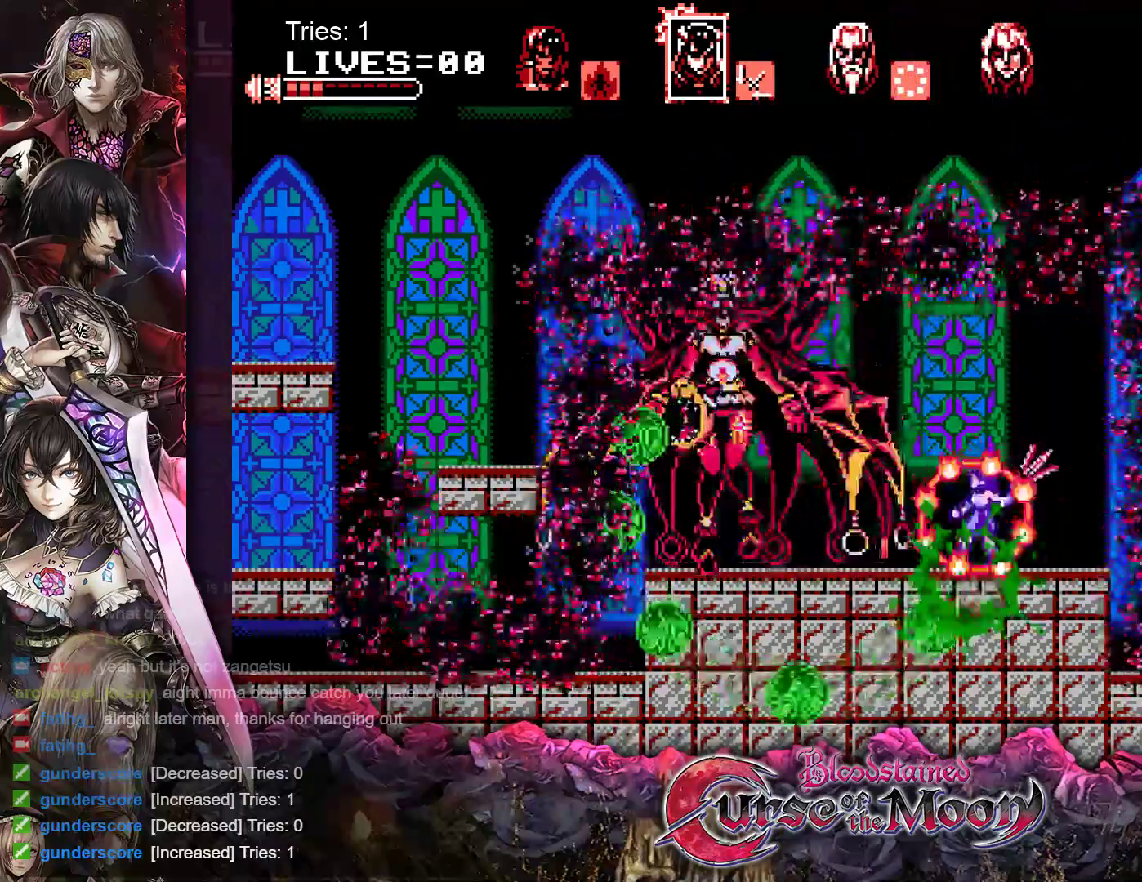
{"buttons": ["A"], "events": [[33, "A", "up"], [100, "A", "down"], [167, "A", "up"], [217, "A", "down"], [317, "A", "up"], [367, "A", "down"], [433, "A", "up"], [500, "A", "down"]]}
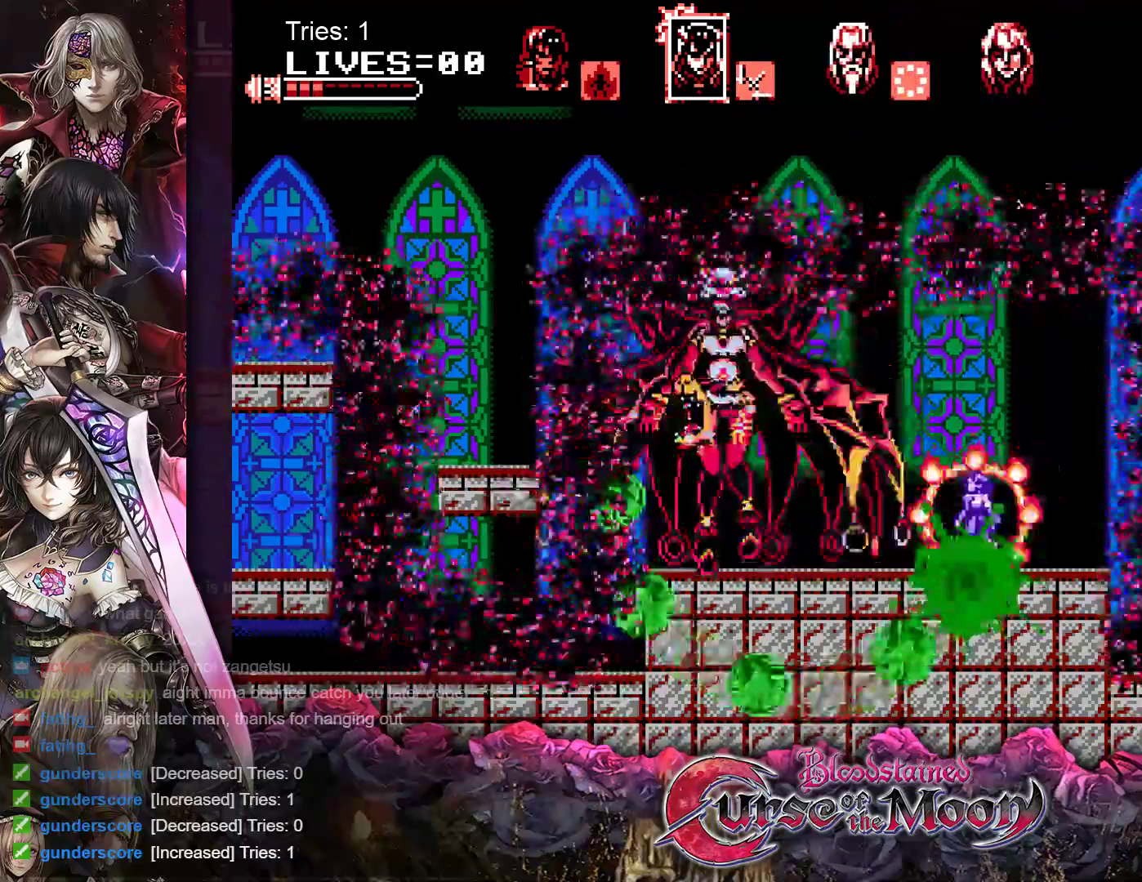
{"buttons": ["DPAD_LEFT"], "events": [[83, "A", "up"], [133, "A", "down"], [217, "A", "up"], [267, "A", "down"], [350, "A", "up"], [400, "A", "down"], [400, "DPAD_LEFT", "down"], [450, "A", "up"]]}
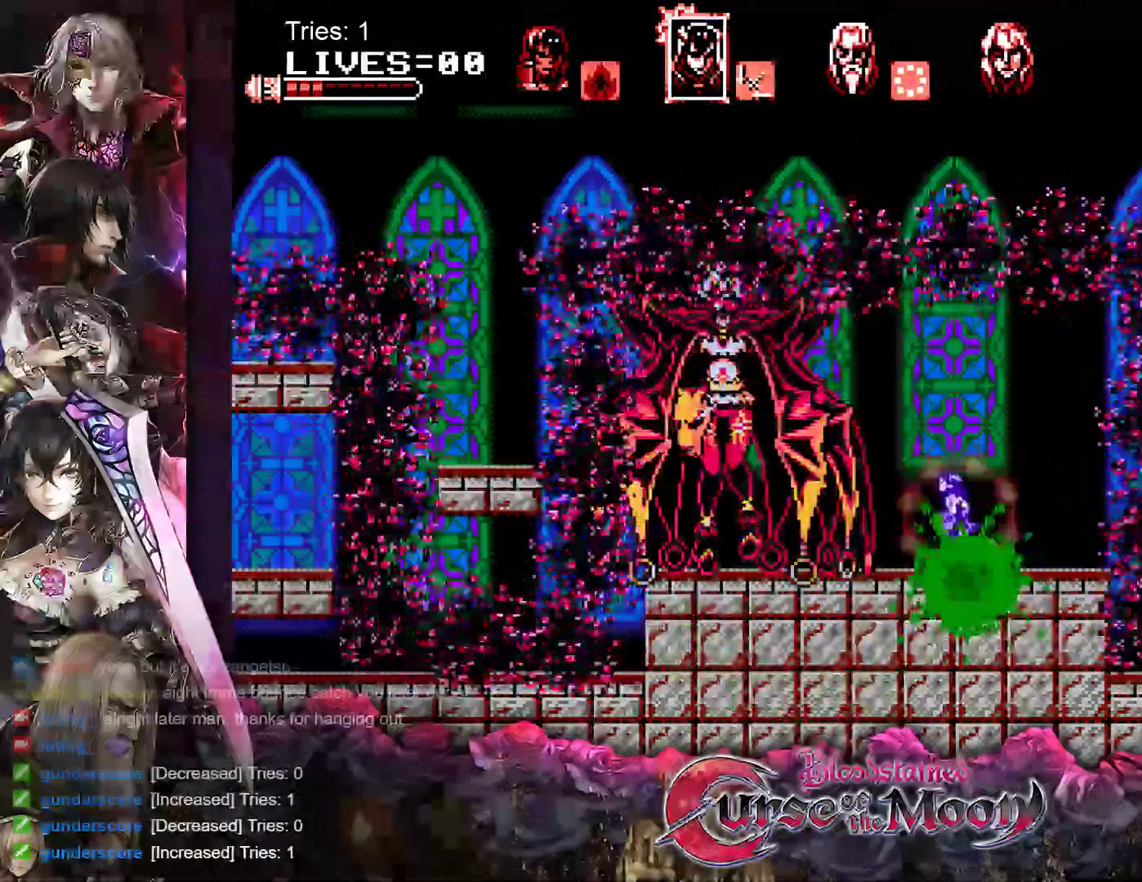
{"buttons": [], "events": [[150, "DPAD_LEFT", "up"], [200, "Y", "down"], [300, "Y", "up"], [367, "Y", "down"], [467, "Y", "up"]]}
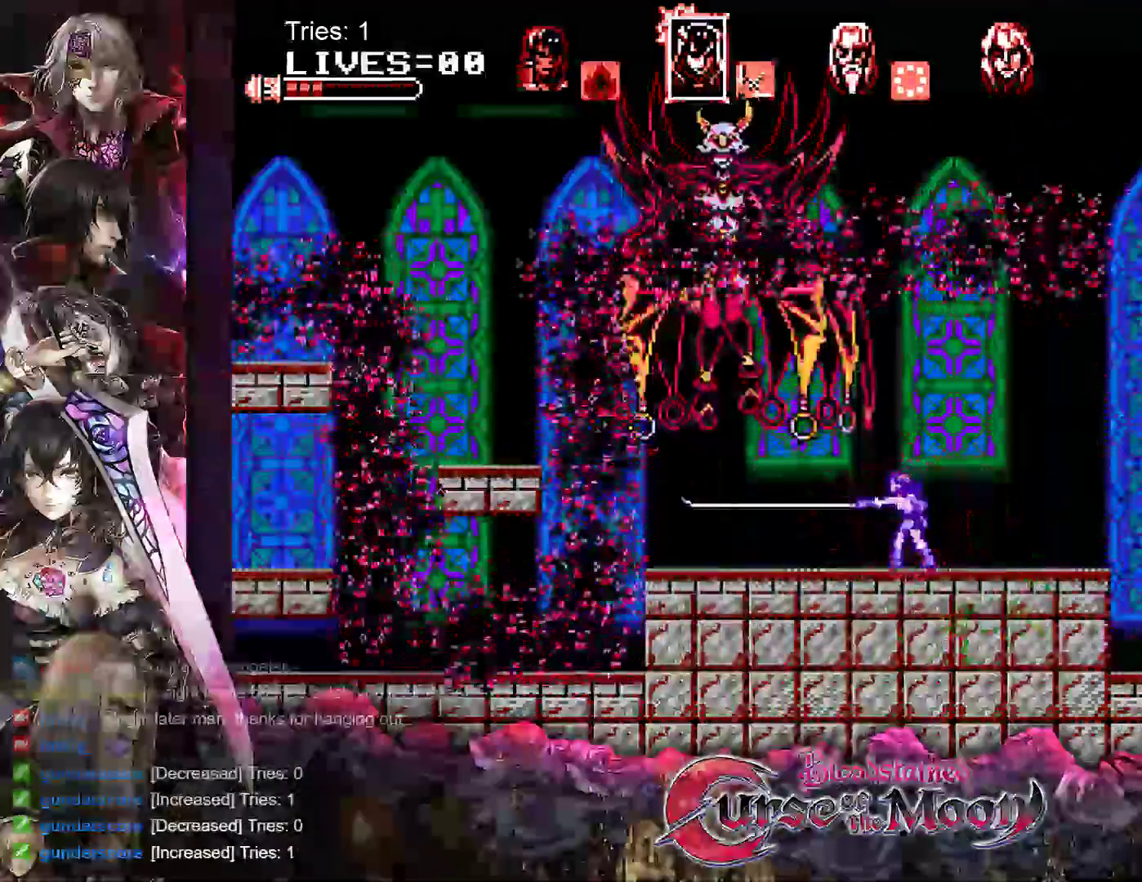
{"buttons": ["DPAD_RIGHT"], "events": [[233, "DPAD_RIGHT", "down"]]}
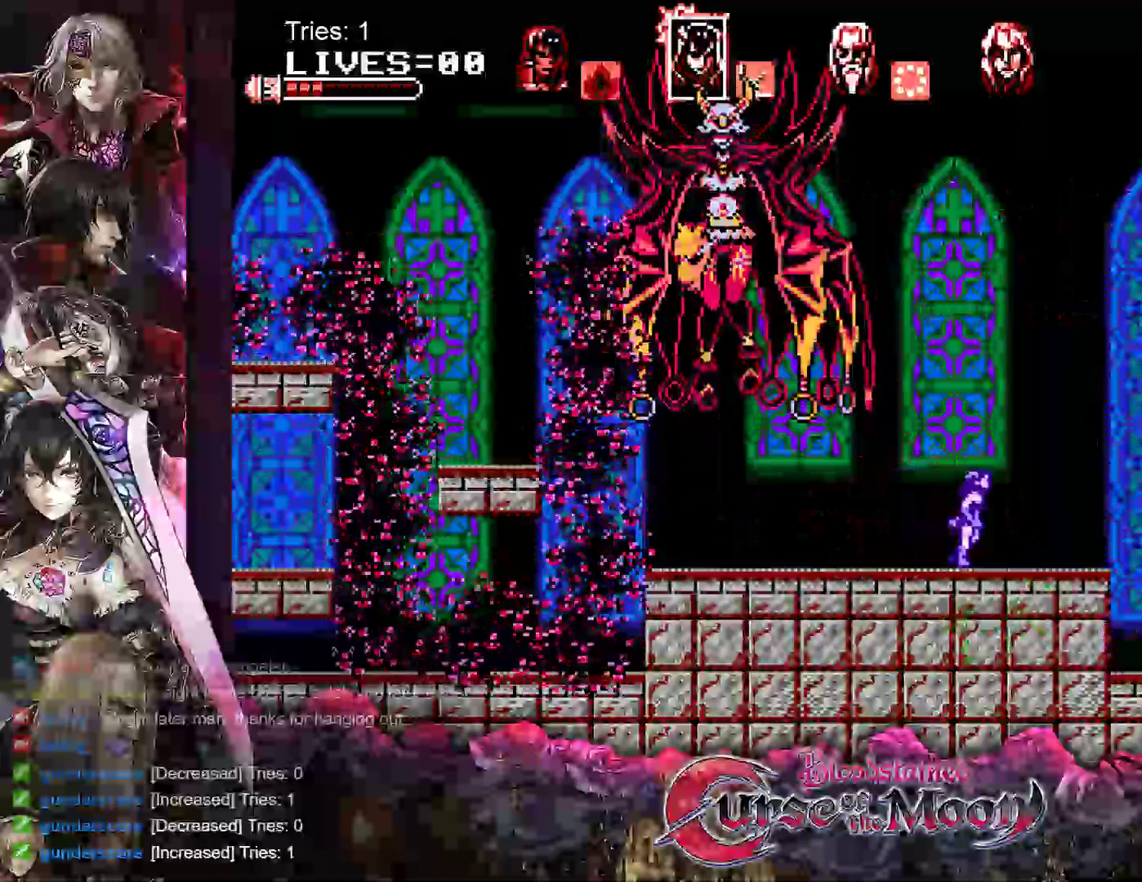
{"buttons": [], "events": [[233, "DPAD_RIGHT", "up"]]}
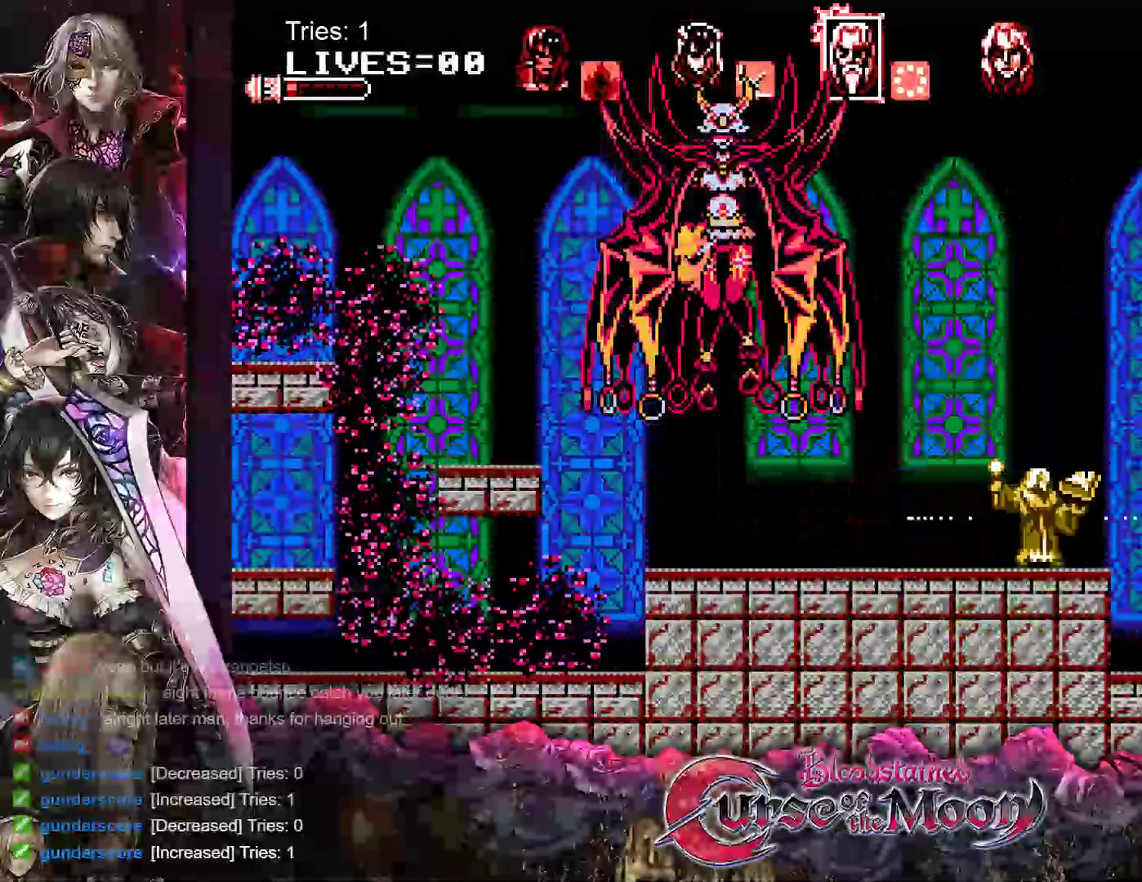
{"buttons": [], "events": [[350, "A", "down"], [483, "A", "up"]]}
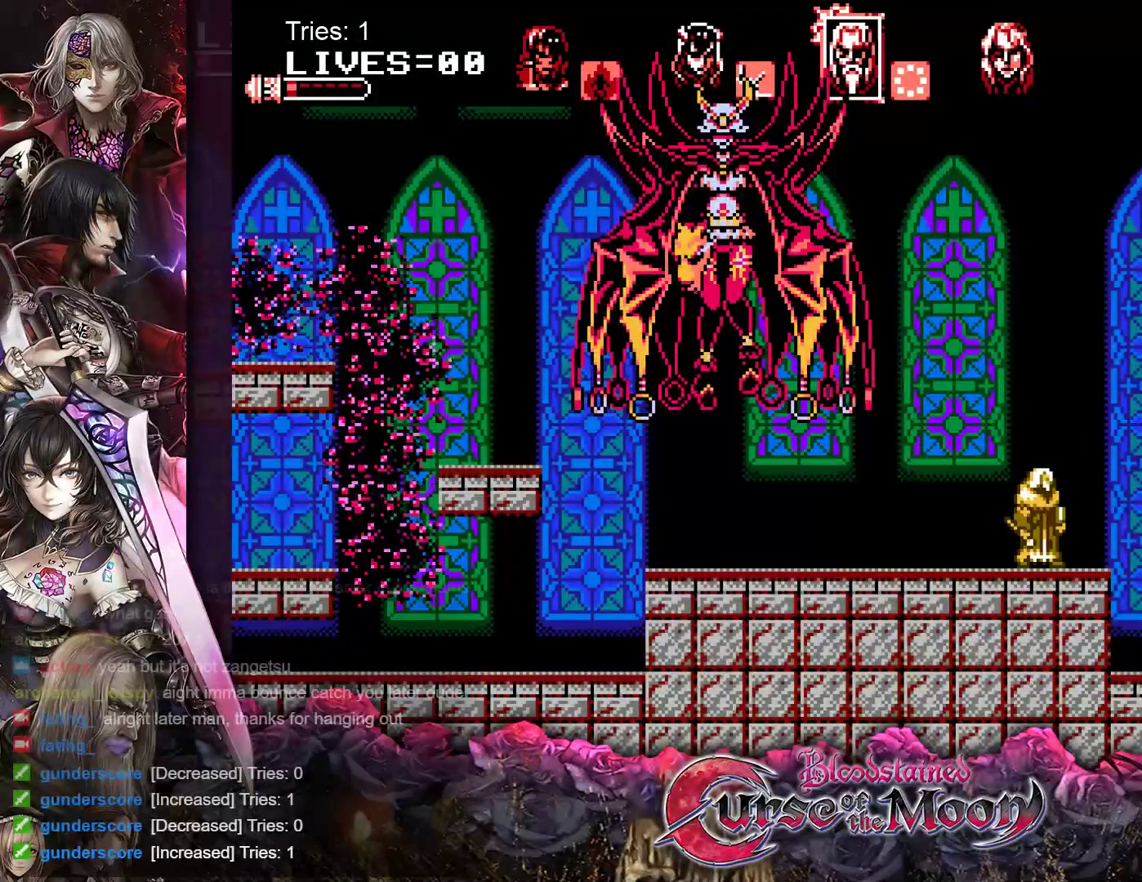
{"buttons": ["DPAD_LEFT"], "events": [[167, "A", "down"], [300, "A", "up"], [450, "DPAD_LEFT", "down"]]}
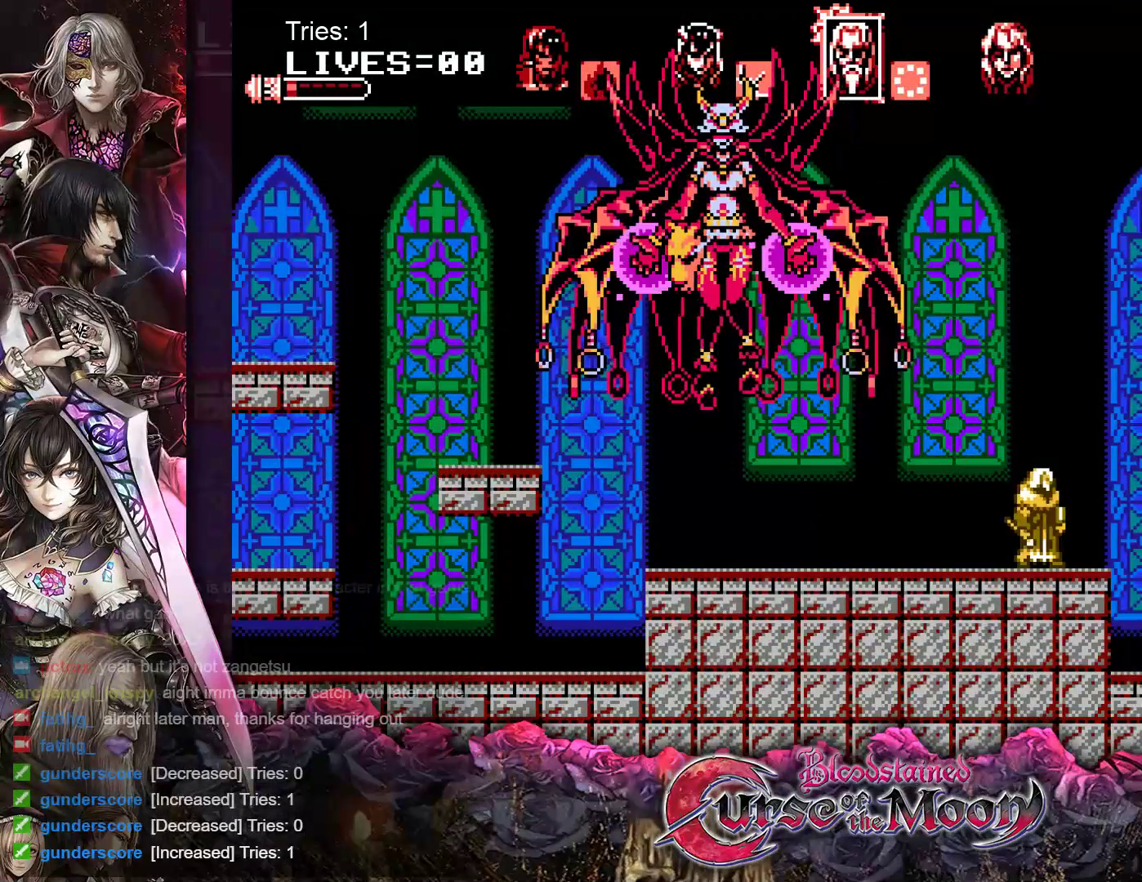
{"buttons": [], "events": [[67, "DPAD_LEFT", "up"], [267, "DPAD_LEFT", "down"], [383, "DPAD_LEFT", "up"]]}